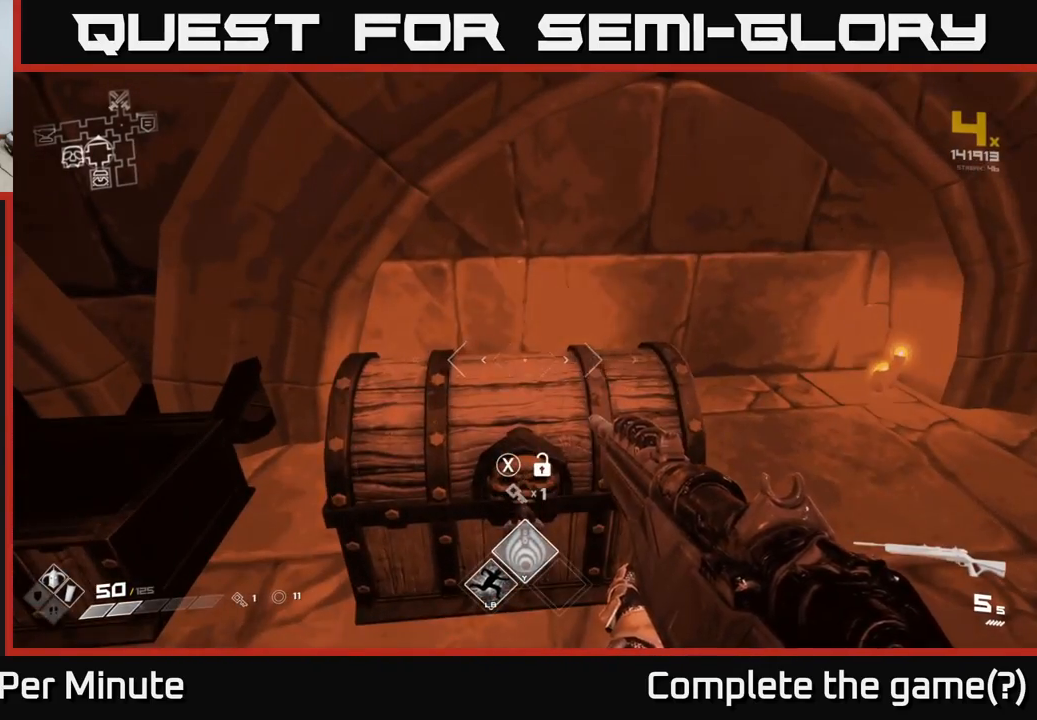
Gameplay with a controller (Xbox layout); each line is a JSON object with the inputs held at the frame after it. "events" lists button and stick changes between this image and that frame as [ms after this image, input, new state], when the widget could be followed in between.
{"buttons": [], "left_stick": "center", "right_stick": "center", "events": [[250, "X", "down"], [367, "X", "up"]]}
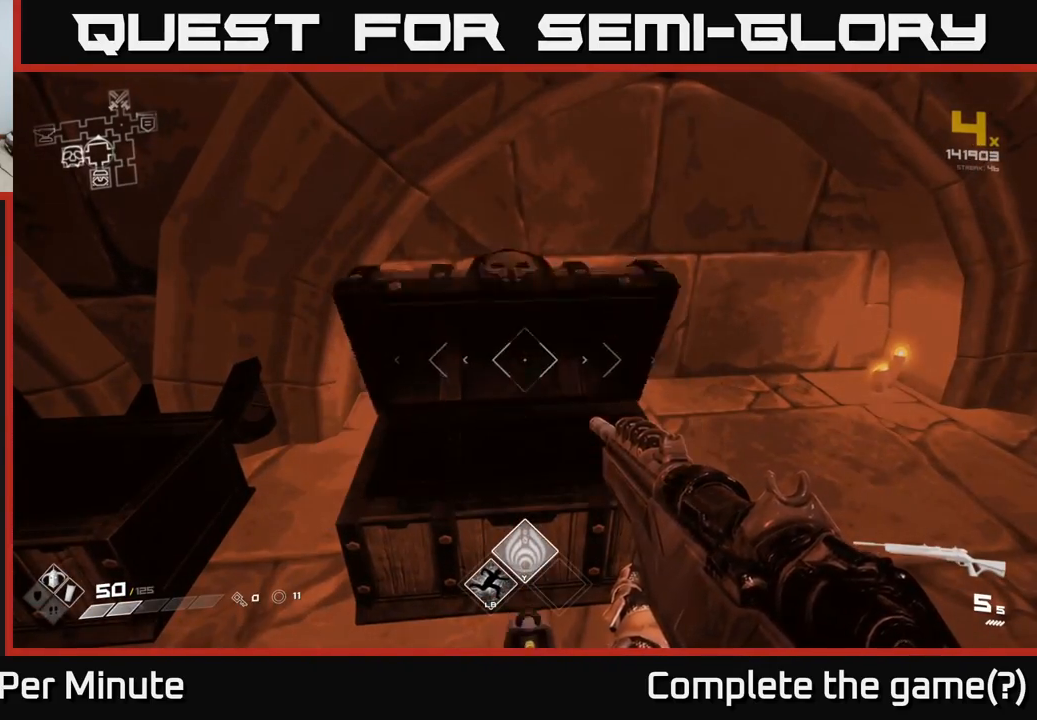
{"buttons": [], "left_stick": "center", "right_stick": "center", "events": []}
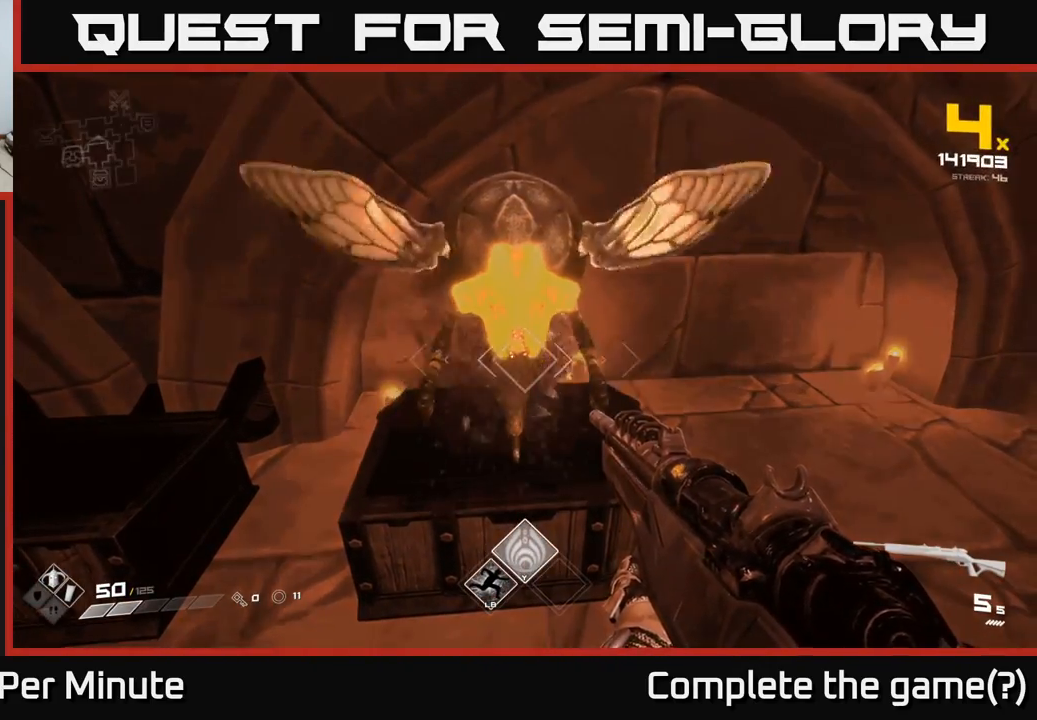
{"buttons": [], "left_stick": "down", "right_stick": "up", "events": [[317, "left_stick", "down"], [467, "right_stick", "up"]]}
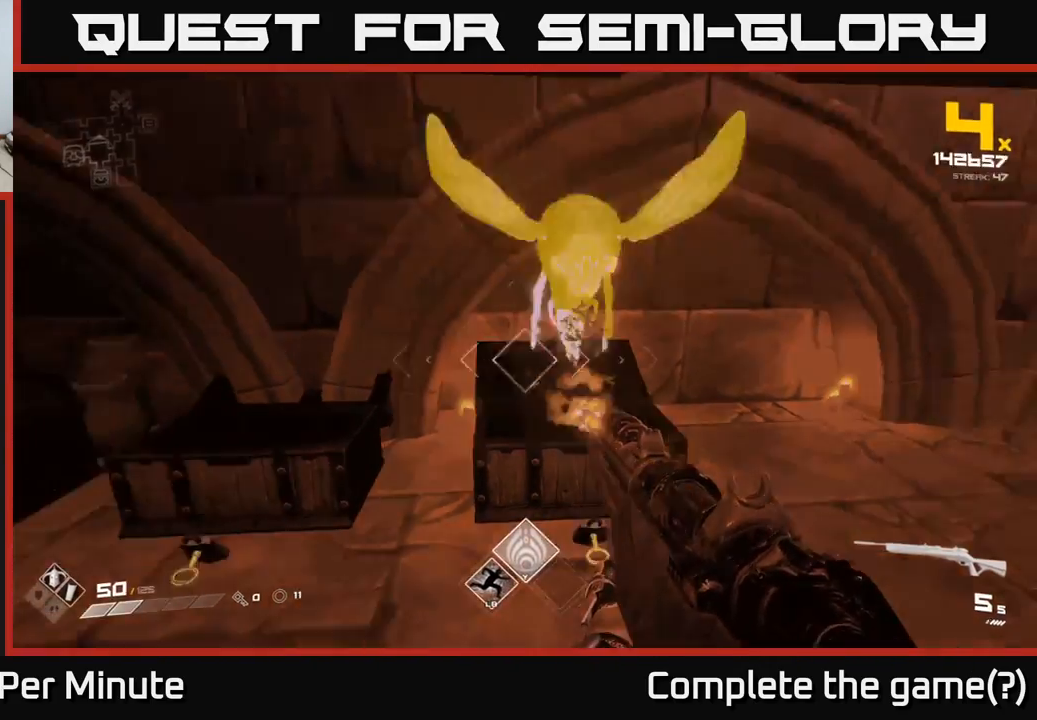
{"buttons": [], "left_stick": "down-left", "right_stick": "center", "events": [[33, "R2", "down"], [150, "R2", "up"], [217, "right_stick", "right"], [267, "right_stick", "center"], [367, "R2", "down"], [467, "R2", "up"], [467, "left_stick", "down-left"]]}
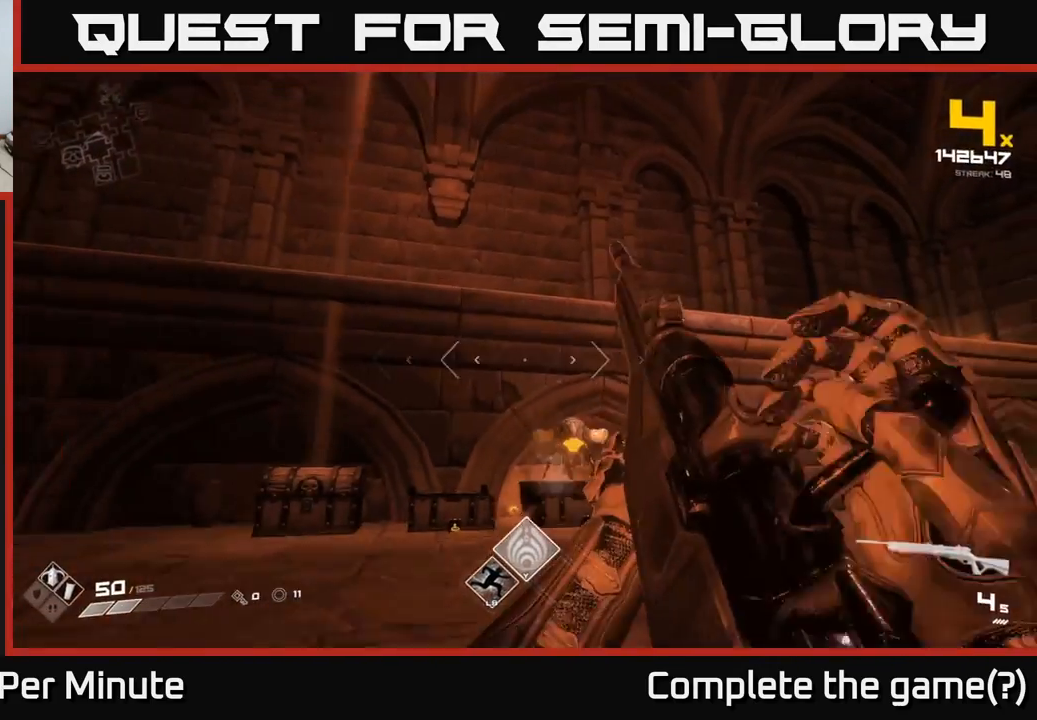
{"buttons": [], "left_stick": "down-left", "right_stick": "center", "events": [[83, "right_stick", "down-right"], [150, "left_stick", "center"], [183, "R2", "down"], [183, "right_stick", "center"], [267, "R2", "up"], [467, "left_stick", "down-left"]]}
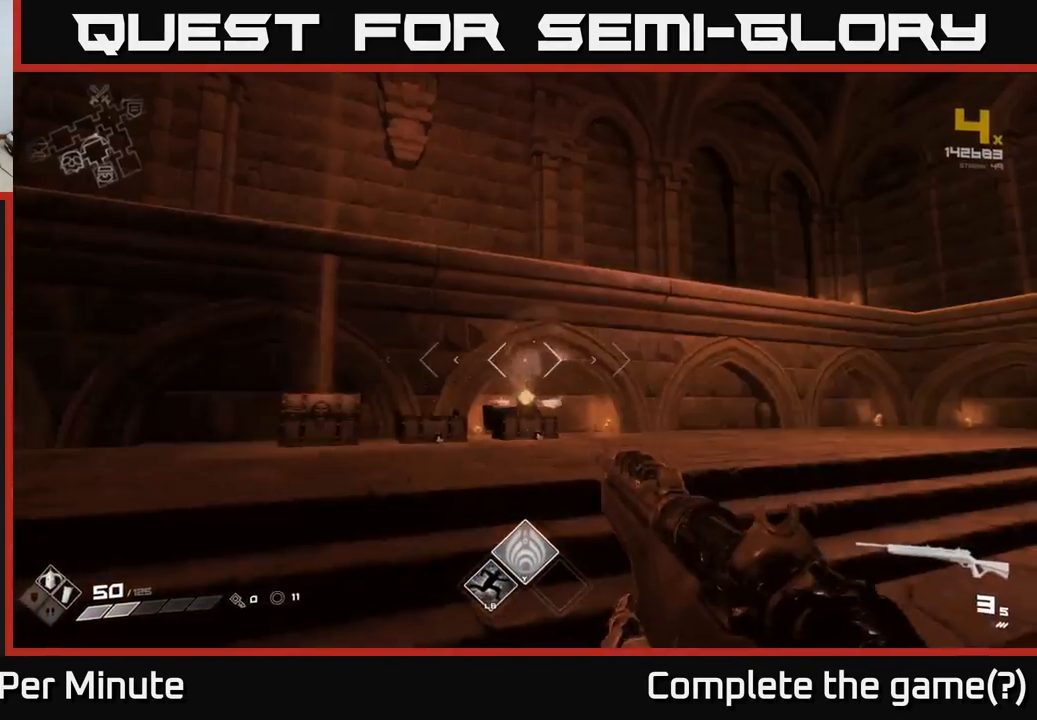
{"buttons": [], "left_stick": "up", "right_stick": "center", "events": [[17, "R2", "down"], [100, "R2", "up"], [350, "left_stick", "up"], [383, "R1", "down"], [467, "R1", "up"]]}
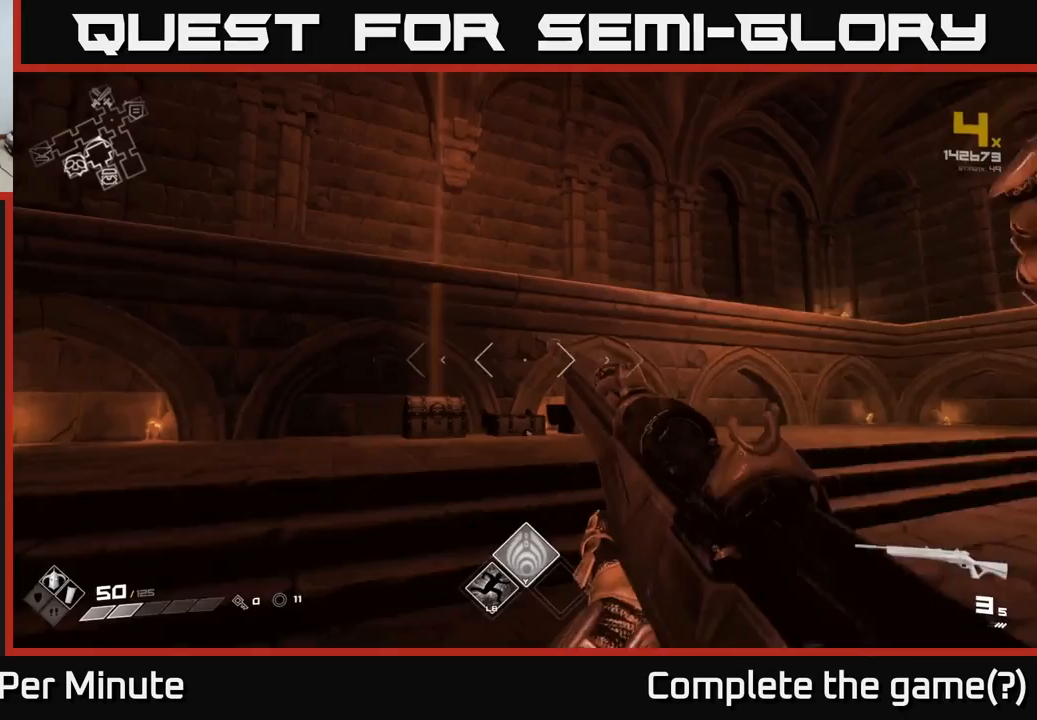
{"buttons": ["R1"], "left_stick": "center", "right_stick": "center", "events": [[83, "left_stick", "center"], [150, "R1", "down"], [250, "R1", "up"], [500, "R1", "down"]]}
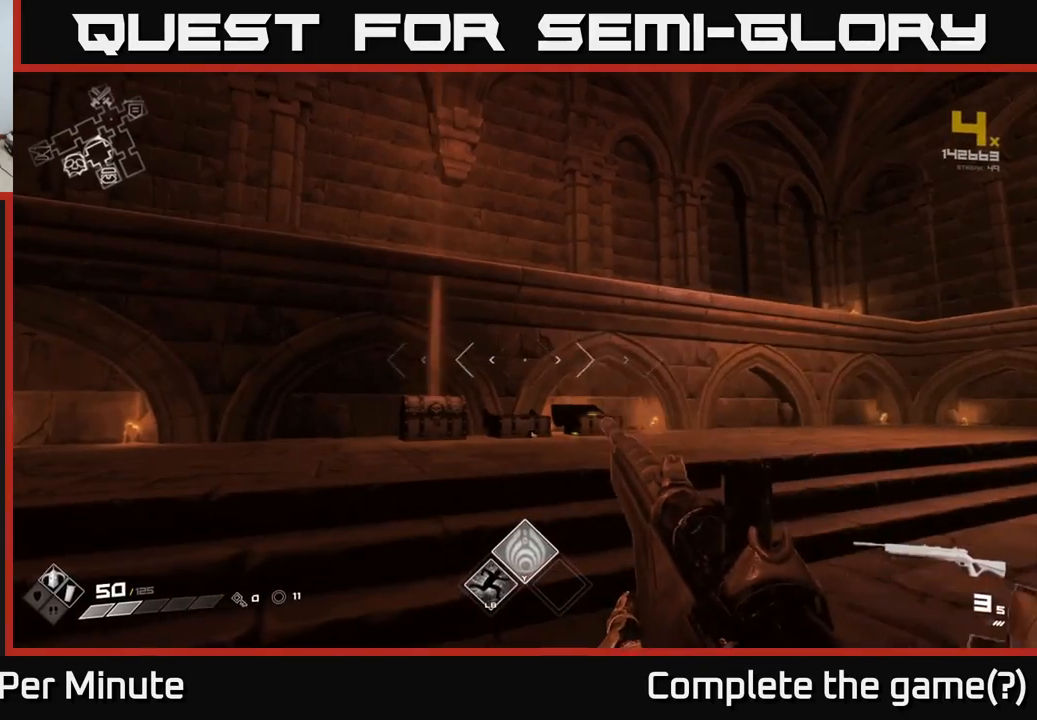
{"buttons": [], "left_stick": "up", "right_stick": "center", "events": [[67, "left_stick", "up"], [117, "R1", "up"], [250, "right_stick", "down-right"], [383, "right_stick", "center"]]}
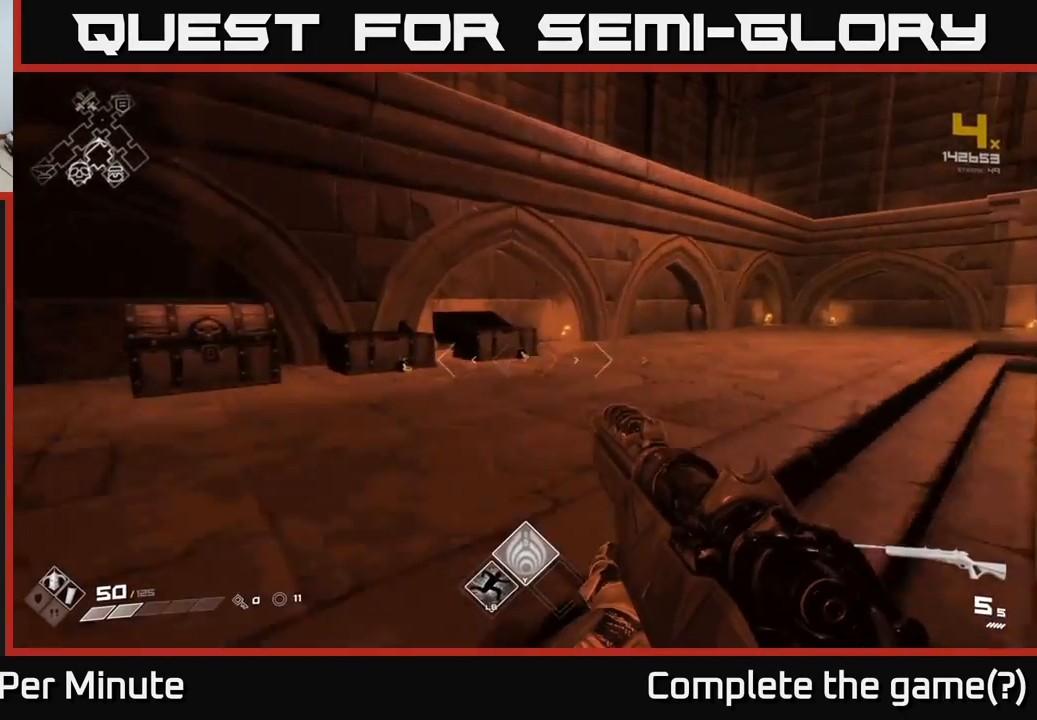
{"buttons": [], "left_stick": "up", "right_stick": "center", "events": [[150, "right_stick", "down"], [283, "right_stick", "center"]]}
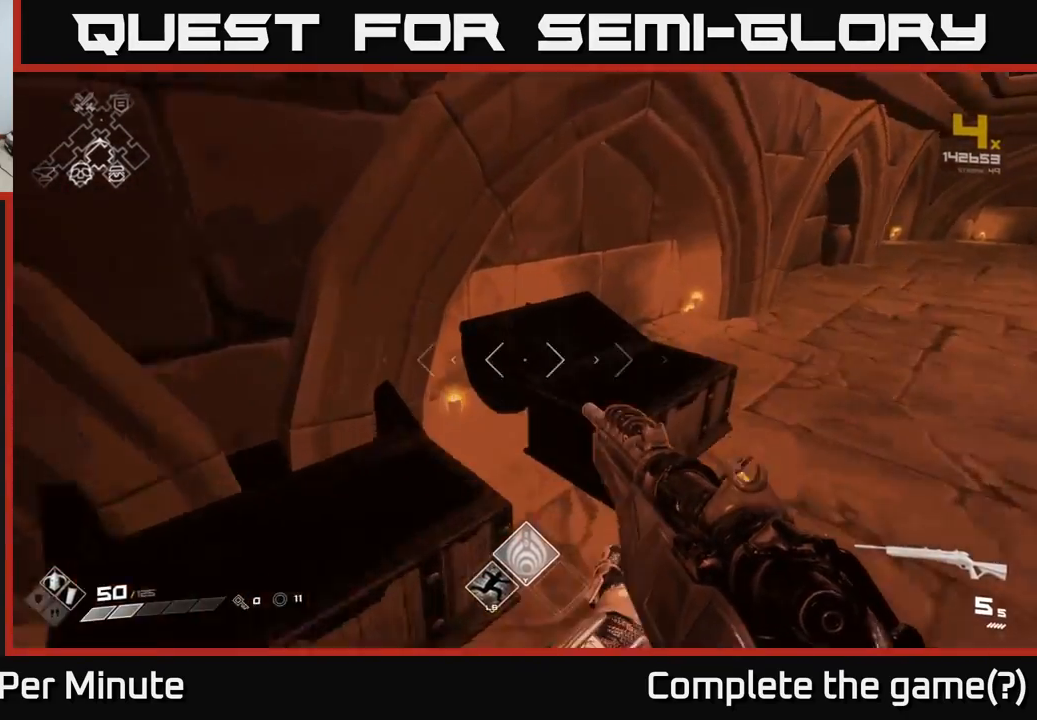
{"buttons": [], "left_stick": "center", "right_stick": "left", "events": [[17, "right_stick", "down"], [117, "left_stick", "right"], [167, "right_stick", "center"], [183, "left_stick", "center"], [400, "right_stick", "left"]]}
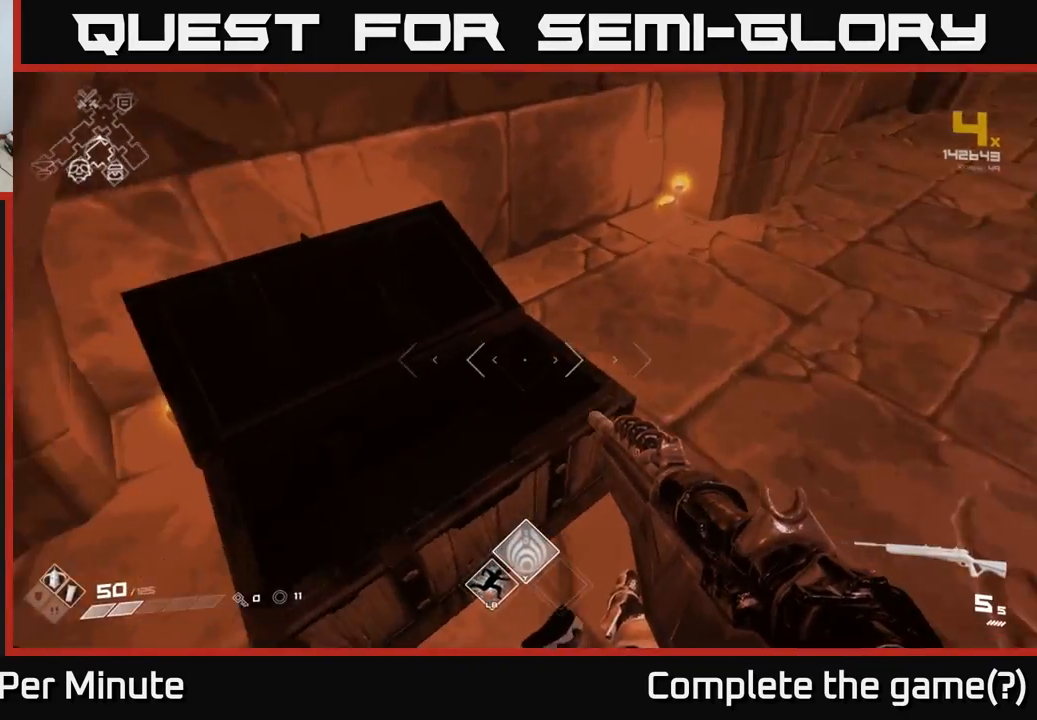
{"buttons": [], "left_stick": "center", "right_stick": "center", "events": [[83, "left_stick", "down"], [283, "right_stick", "center"], [300, "left_stick", "center"]]}
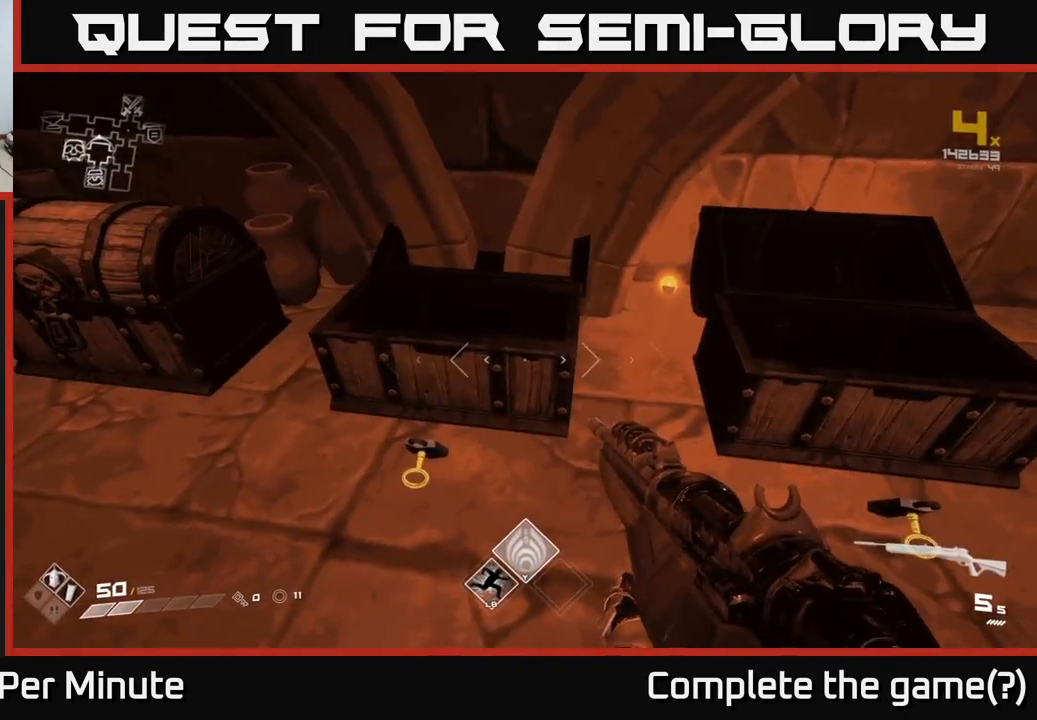
{"buttons": [], "left_stick": "left", "right_stick": "center", "events": [[150, "left_stick", "left"], [350, "left_stick", "center"], [417, "left_stick", "left"]]}
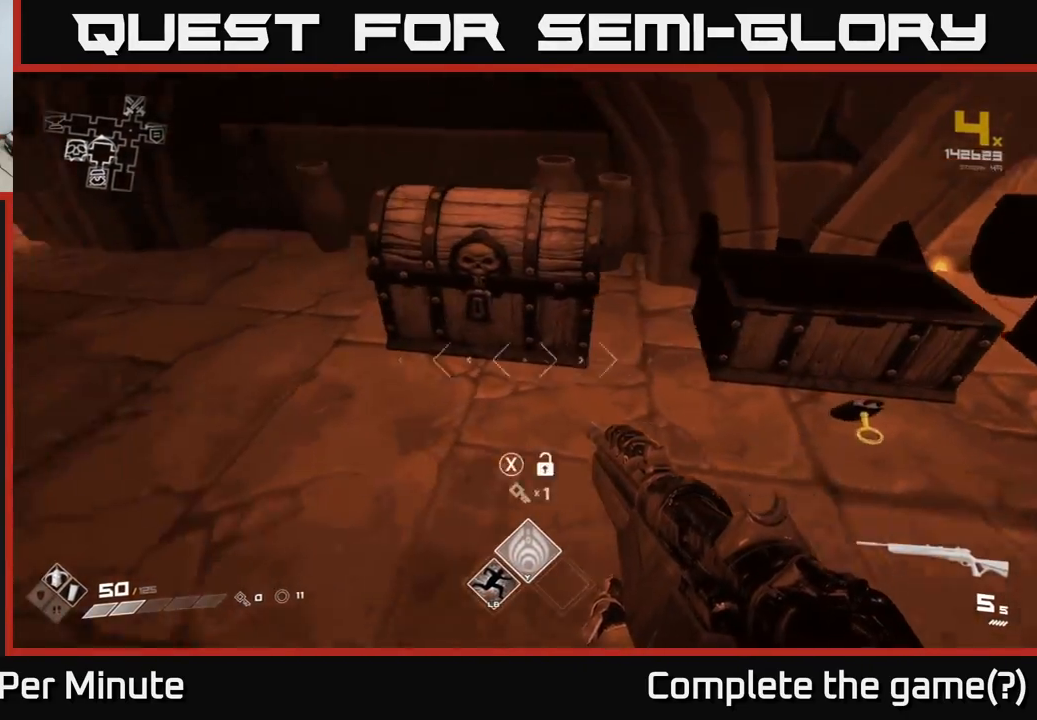
{"buttons": [], "left_stick": "up-left", "right_stick": "center", "events": [[67, "left_stick", "center"], [67, "right_stick", "right"], [267, "right_stick", "center"], [367, "left_stick", "up-left"]]}
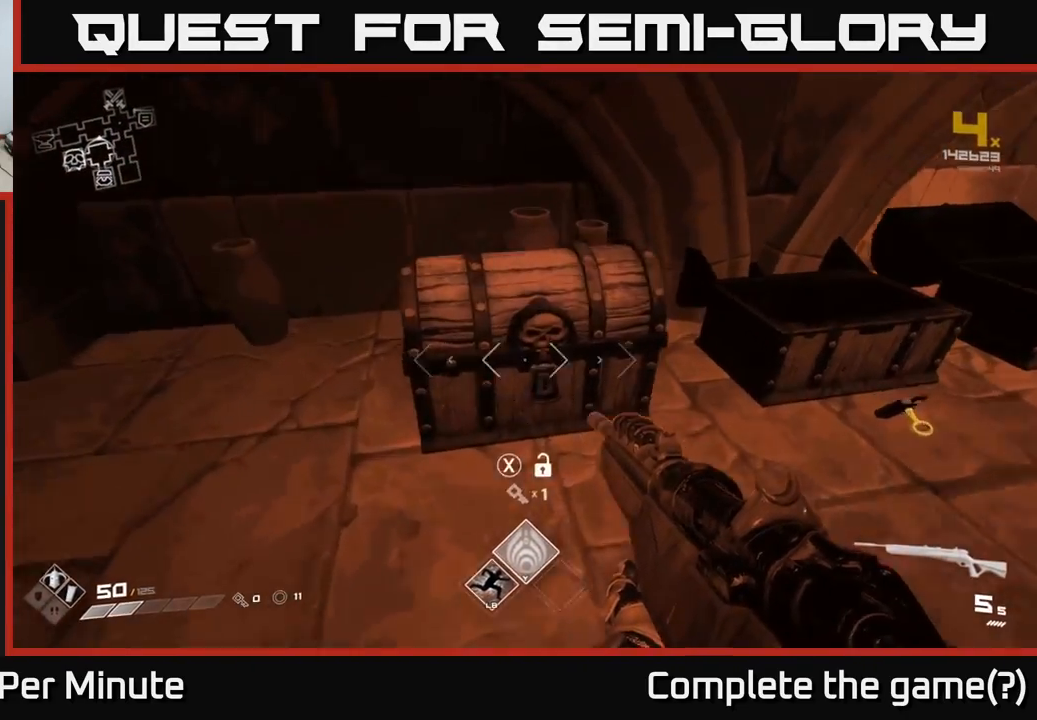
{"buttons": [], "left_stick": "center", "right_stick": "center", "events": [[83, "left_stick", "center"], [100, "A", "down"], [200, "A", "up"], [333, "A", "down"], [367, "A", "up"]]}
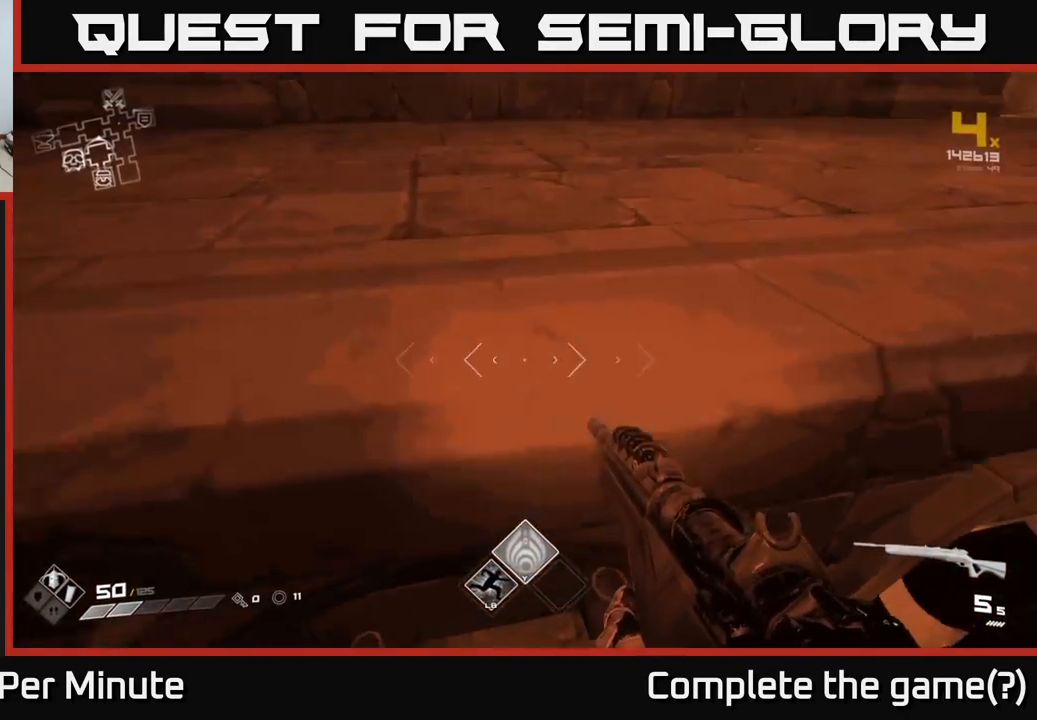
{"buttons": [], "left_stick": "right", "right_stick": "right", "events": [[83, "left_stick", "down"], [83, "right_stick", "right"], [333, "left_stick", "down-right"], [450, "left_stick", "right"]]}
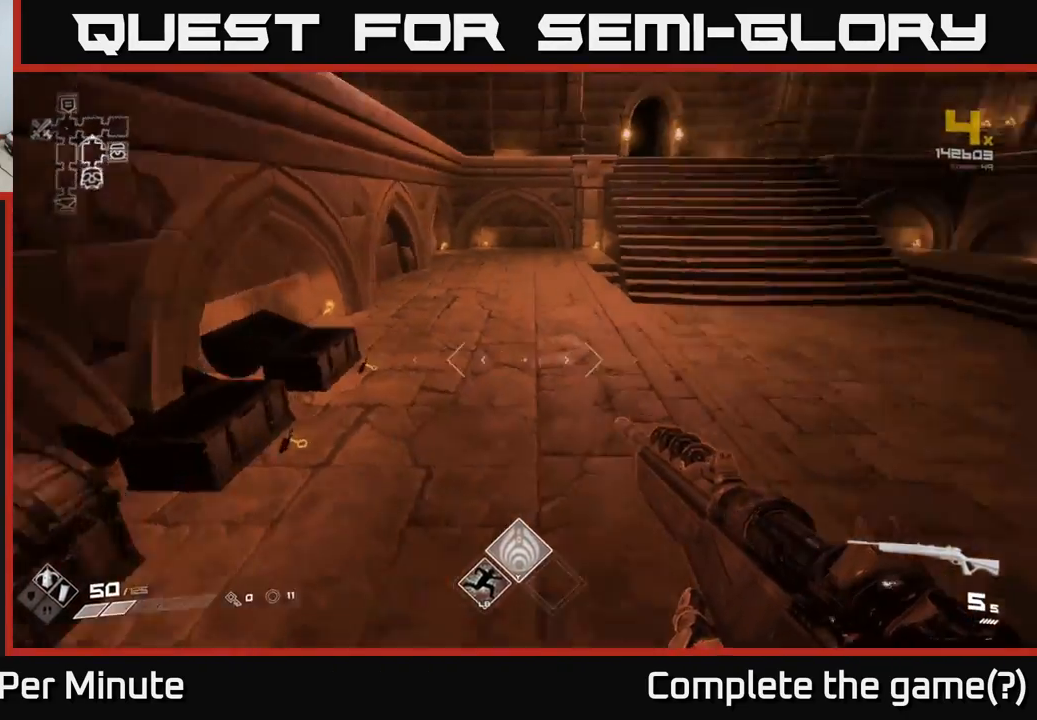
{"buttons": [], "left_stick": "up", "right_stick": "right", "events": [[350, "left_stick", "up"]]}
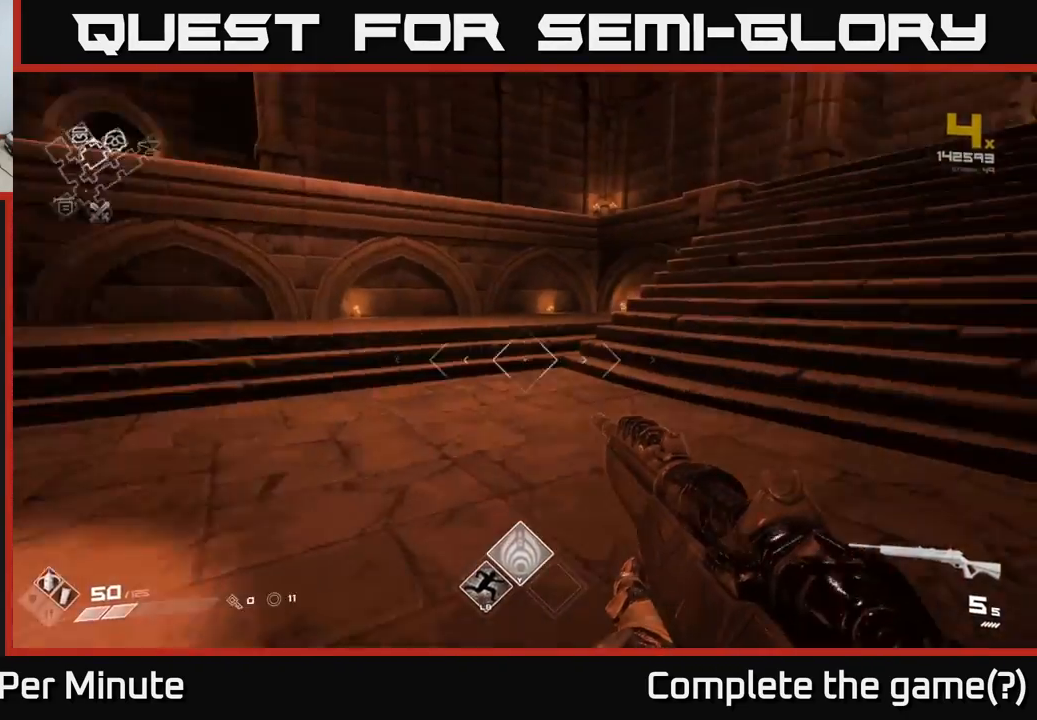
{"buttons": [], "left_stick": "up", "right_stick": "center", "events": [[433, "right_stick", "center"]]}
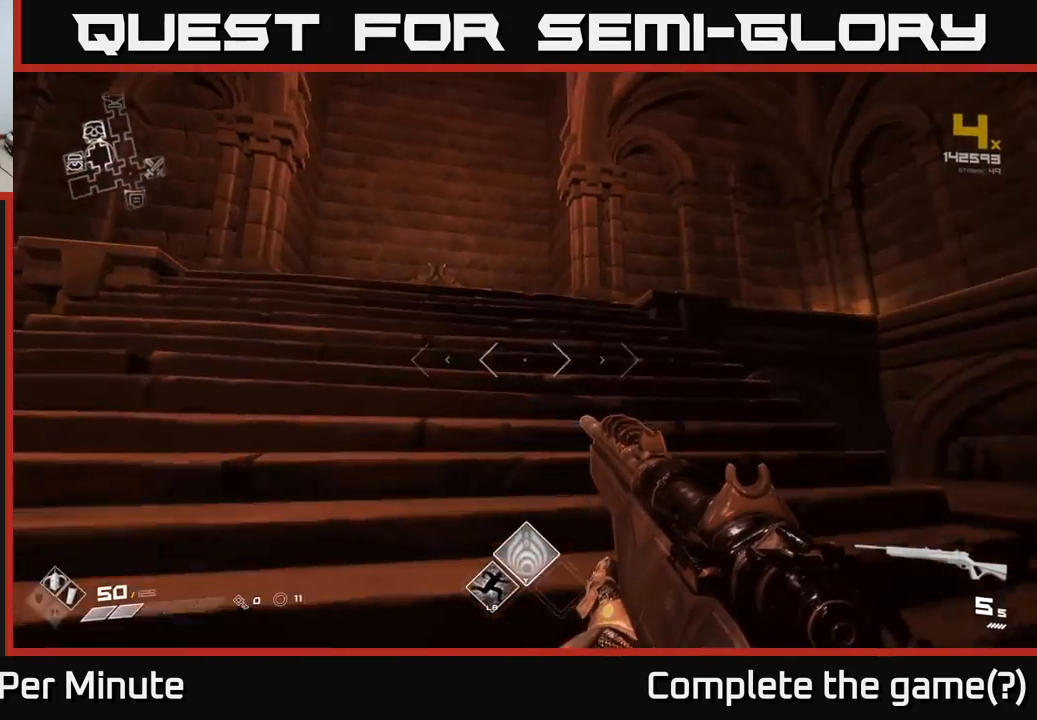
{"buttons": [], "left_stick": "up", "right_stick": "down-right", "events": [[100, "left_stick", "up-left"], [117, "right_stick", "left"], [217, "right_stick", "center"], [283, "left_stick", "up"], [317, "L1", "down"], [417, "L1", "up"], [500, "right_stick", "down-right"]]}
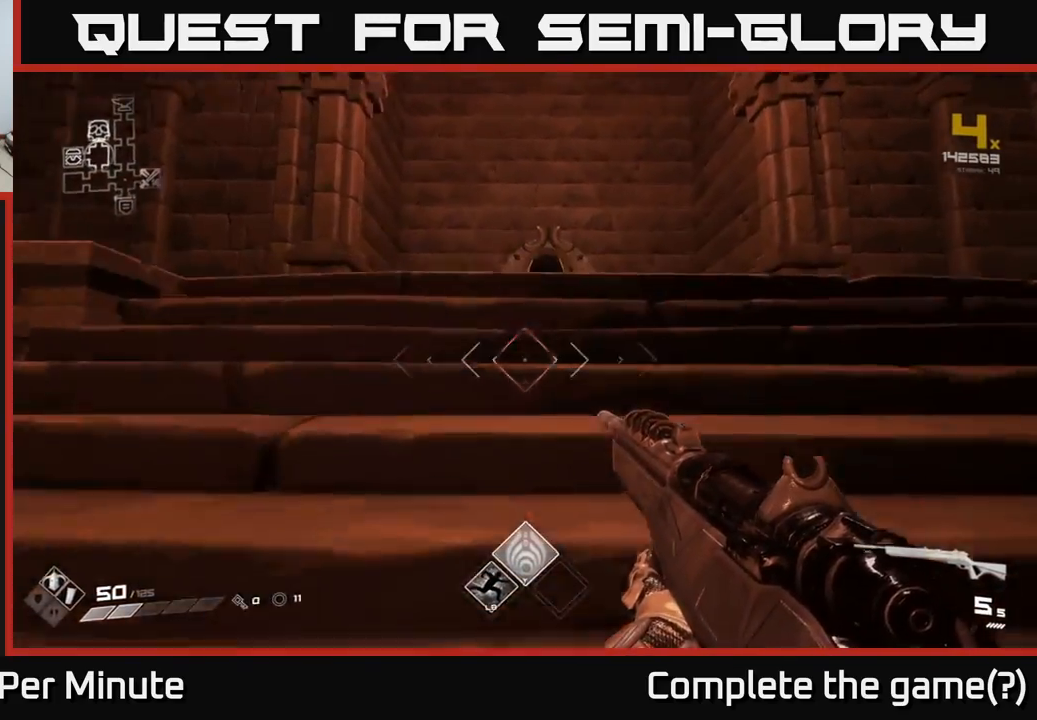
{"buttons": [], "left_stick": "up", "right_stick": "center", "events": [[117, "right_stick", "center"], [417, "right_stick", "down-left"], [467, "right_stick", "center"]]}
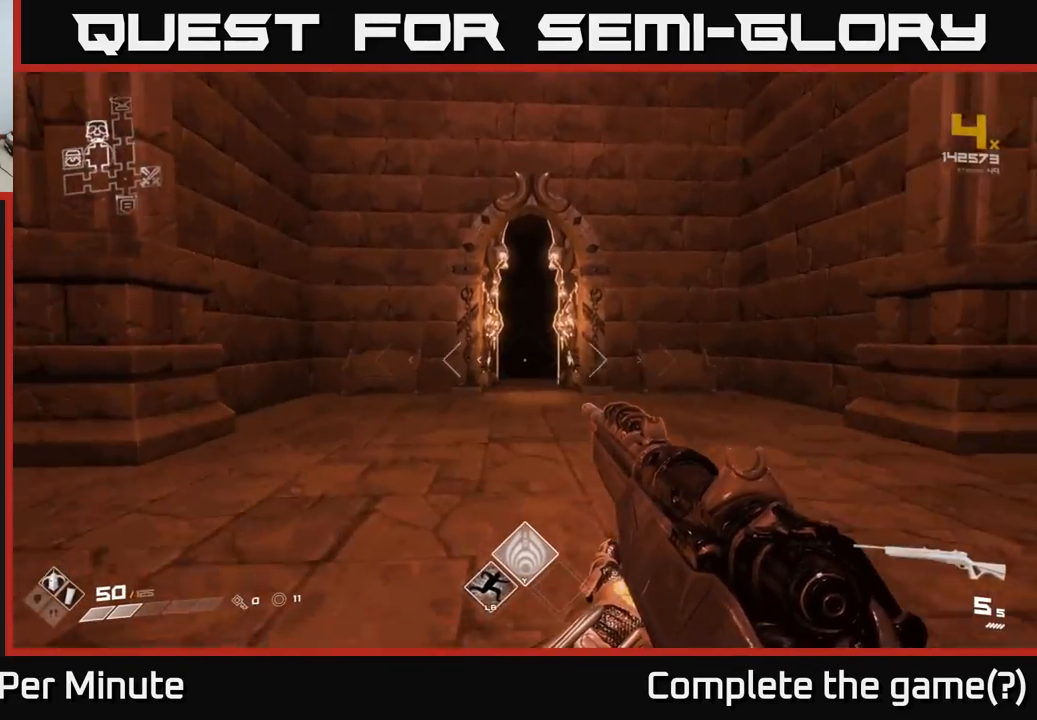
{"buttons": [], "left_stick": "up", "right_stick": "center", "events": [[217, "L1", "down"], [317, "L1", "up"]]}
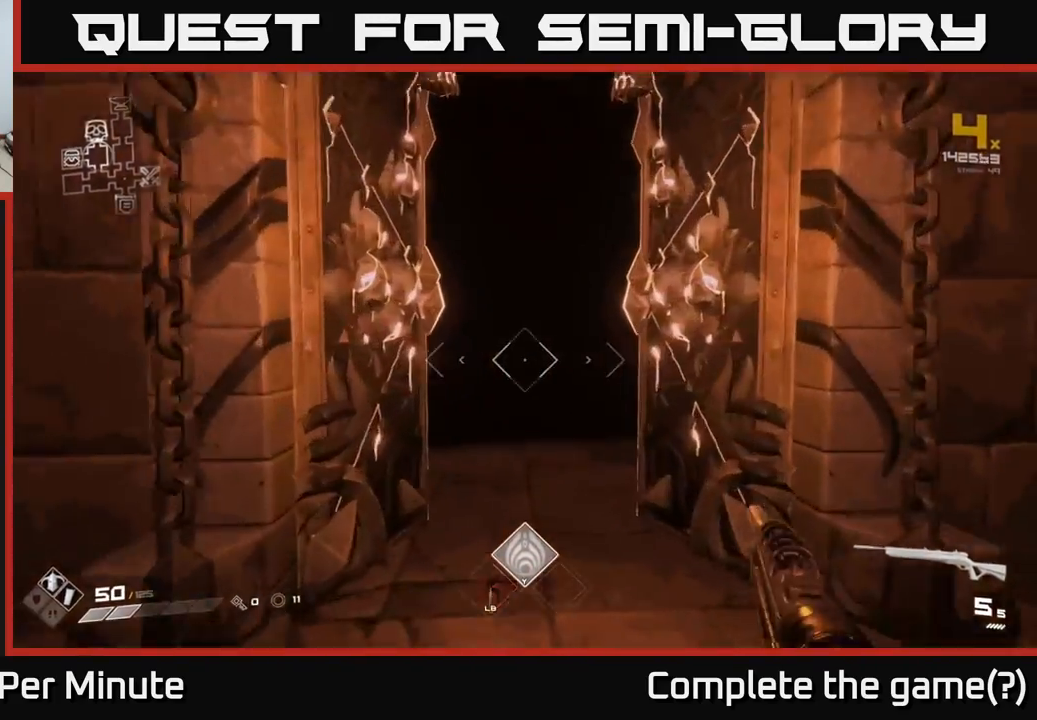
{"buttons": [], "left_stick": "up", "right_stick": "center", "events": [[33, "L1", "down"], [133, "L1", "up"], [333, "L1", "down"], [450, "L1", "up"]]}
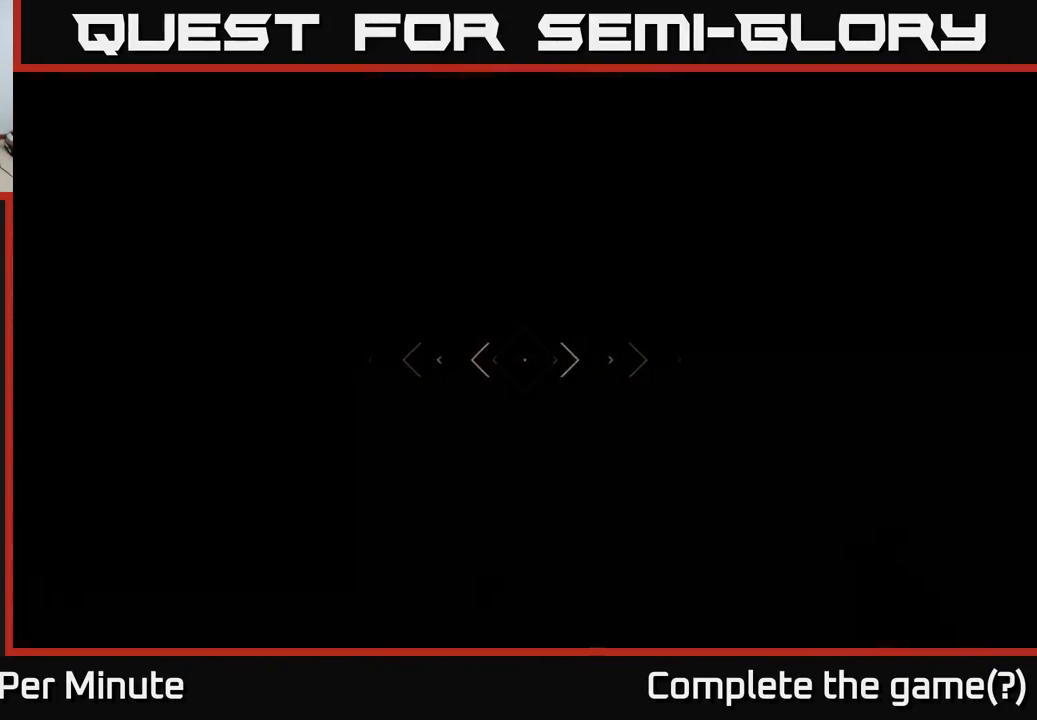
{"buttons": [], "left_stick": "up", "right_stick": "center", "events": [[317, "L1", "down"], [383, "L1", "up"]]}
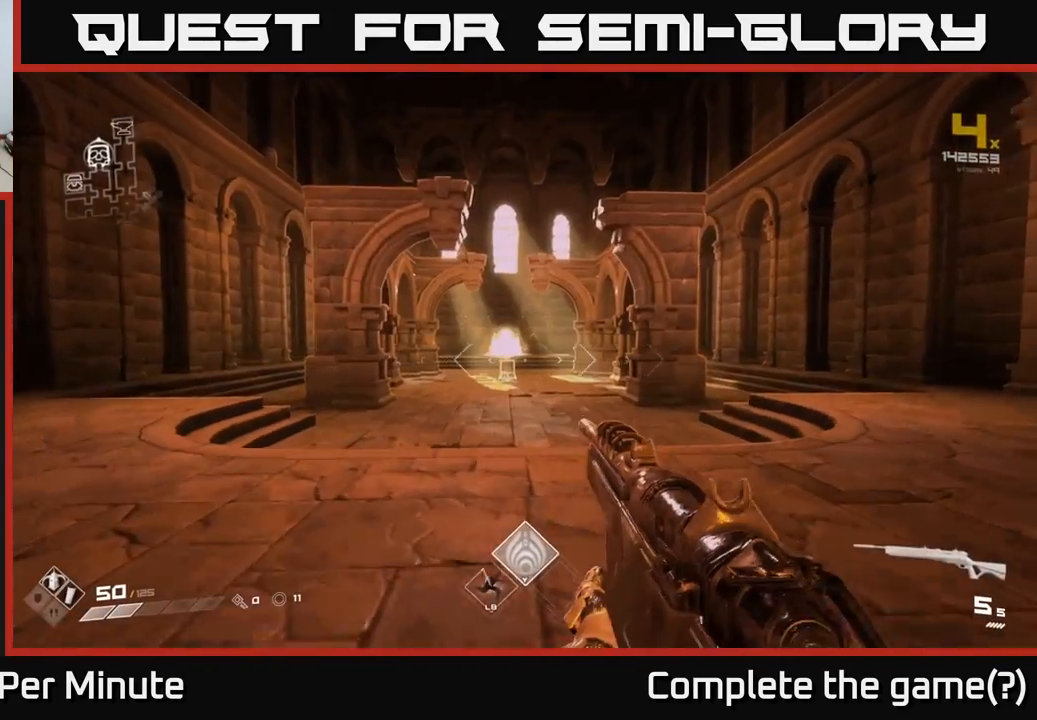
{"buttons": [], "left_stick": "up", "right_stick": "center", "events": [[217, "L1", "down"], [300, "L1", "up"]]}
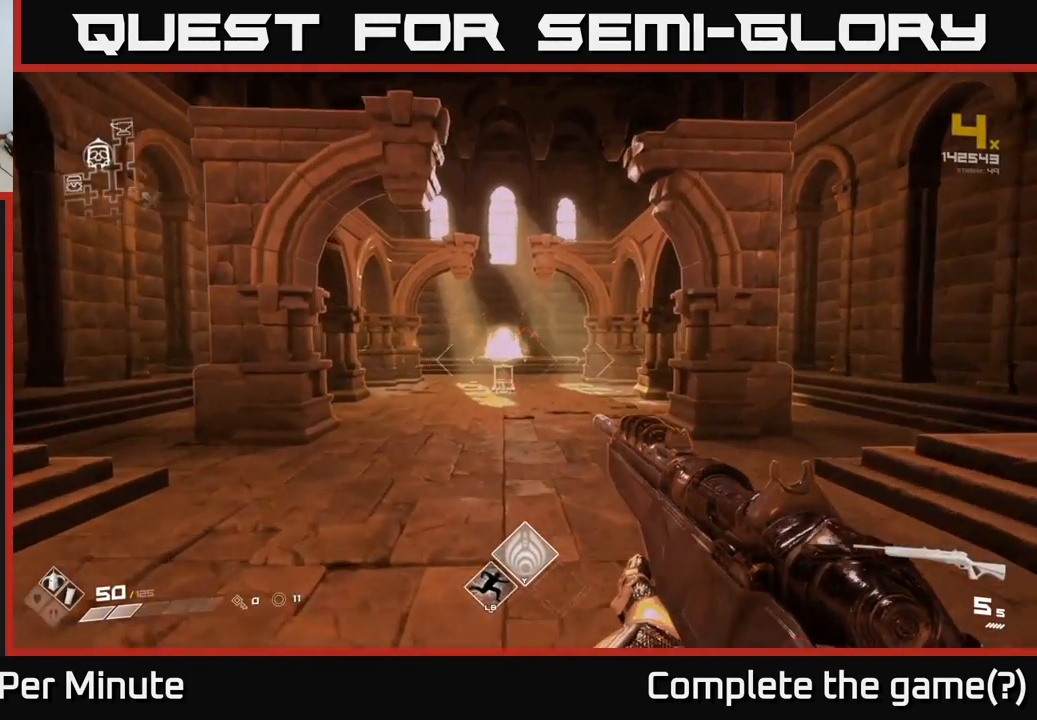
{"buttons": [], "left_stick": "up", "right_stick": "center", "events": []}
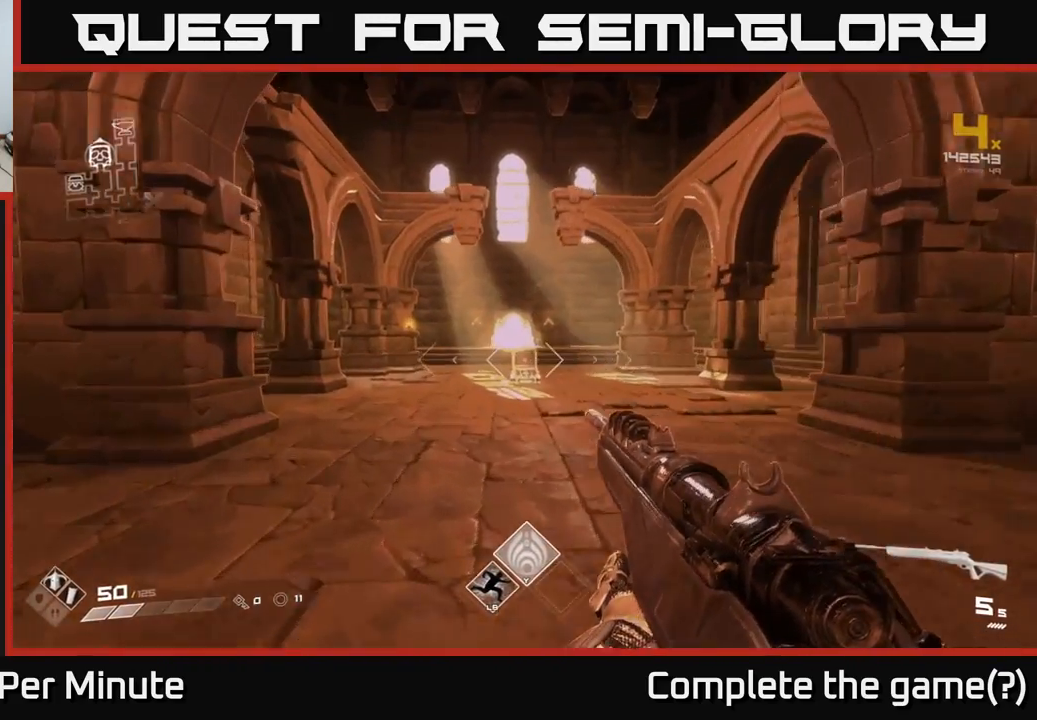
{"buttons": [], "left_stick": "up", "right_stick": "center", "events": [[83, "A", "down"], [200, "A", "up"], [400, "A", "down"], [483, "A", "up"]]}
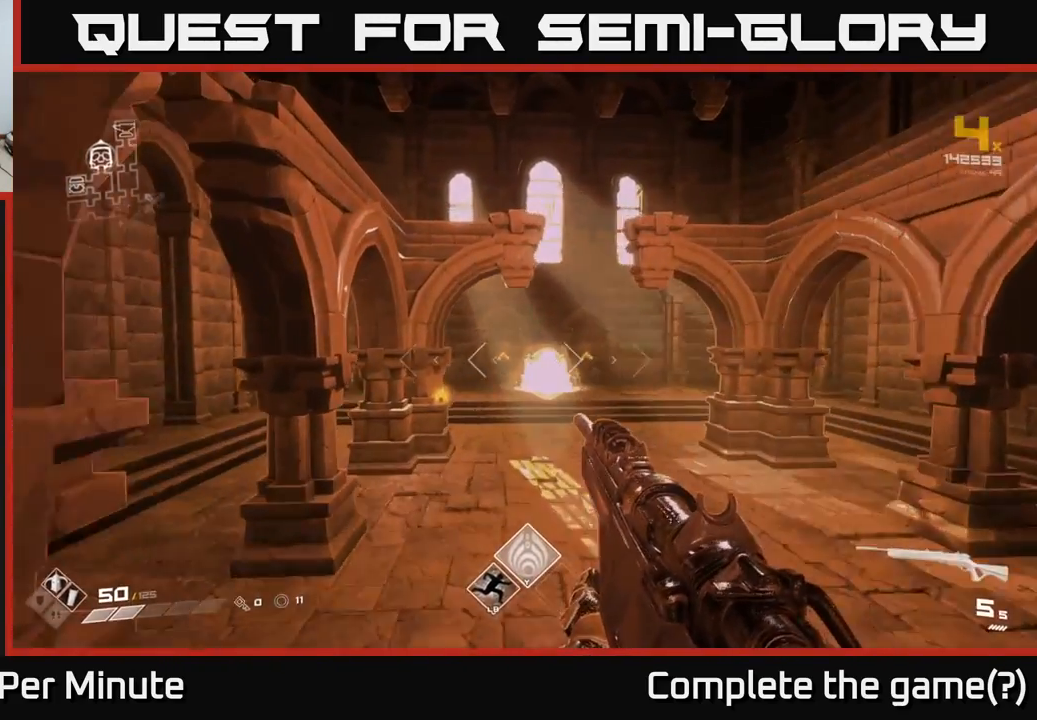
{"buttons": [], "left_stick": "up", "right_stick": "center", "events": [[267, "L1", "down"], [367, "L1", "up"]]}
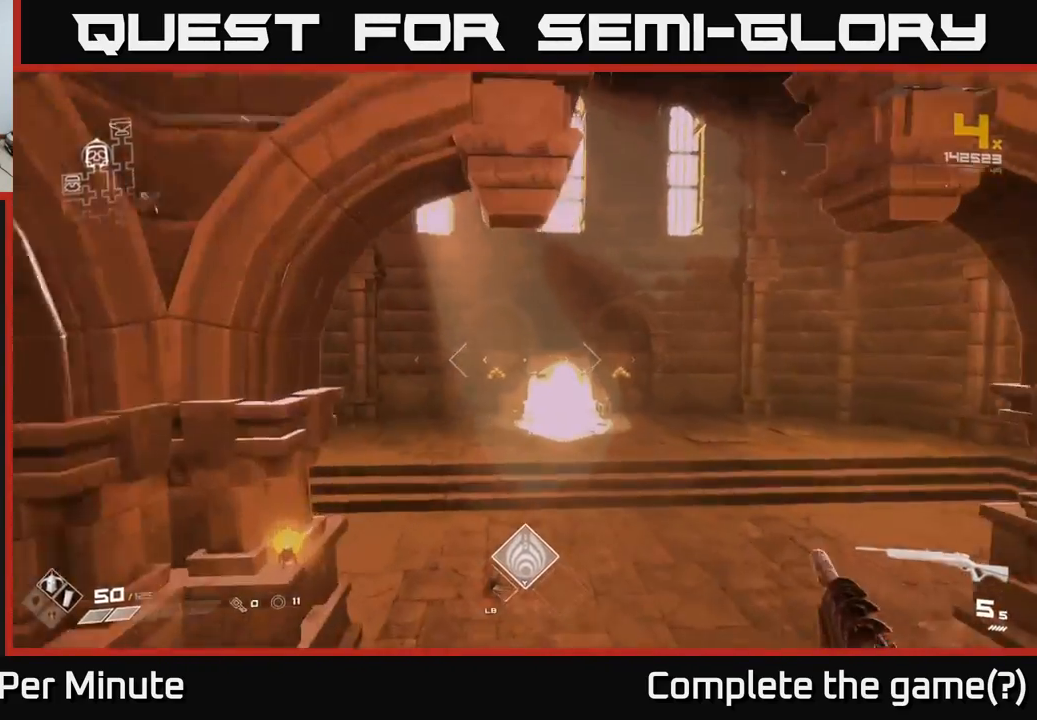
{"buttons": [], "left_stick": "up", "right_stick": "center", "events": []}
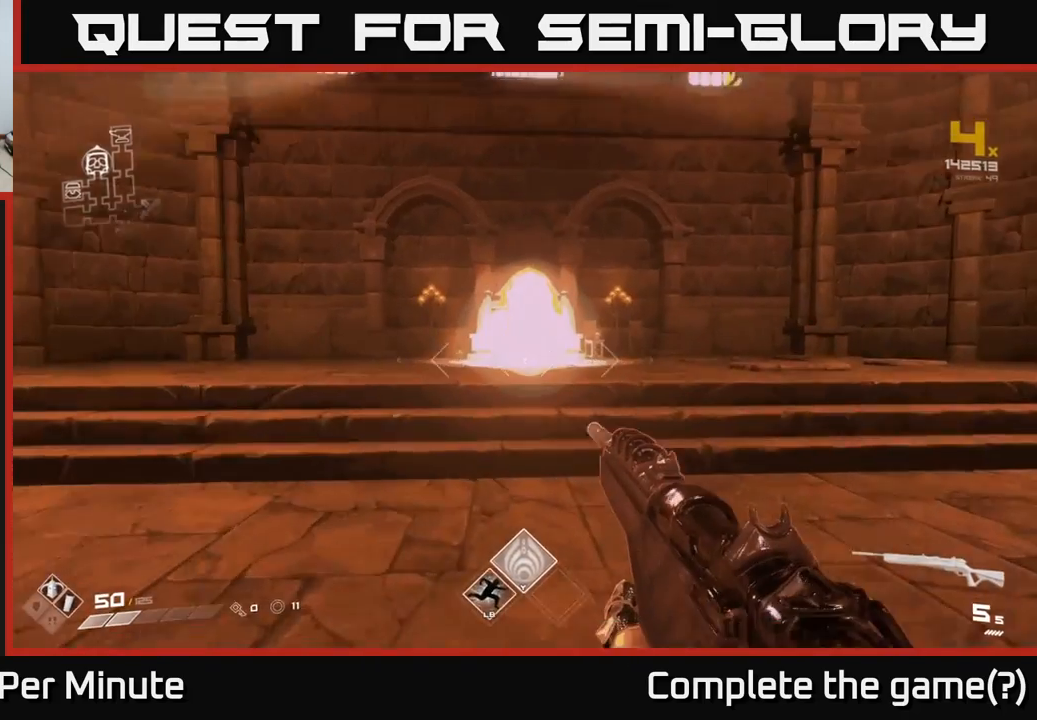
{"buttons": [], "left_stick": "up", "right_stick": "center", "events": []}
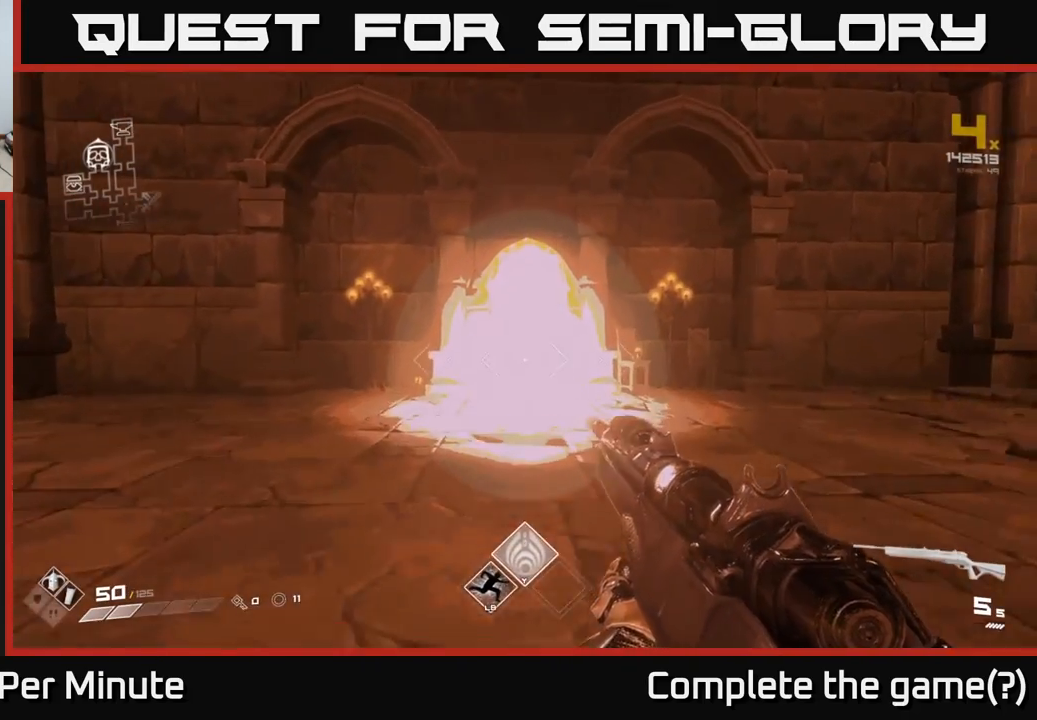
{"buttons": [], "left_stick": "up", "right_stick": "center", "events": []}
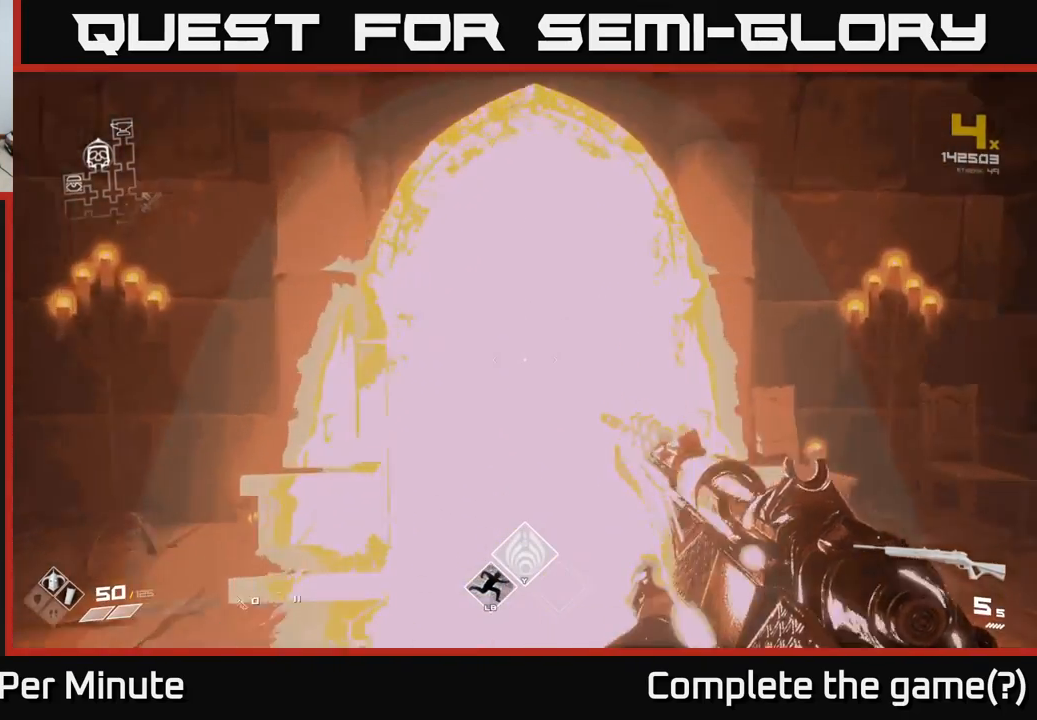
{"buttons": [], "left_stick": "center", "right_stick": "center", "events": [[433, "left_stick", "center"]]}